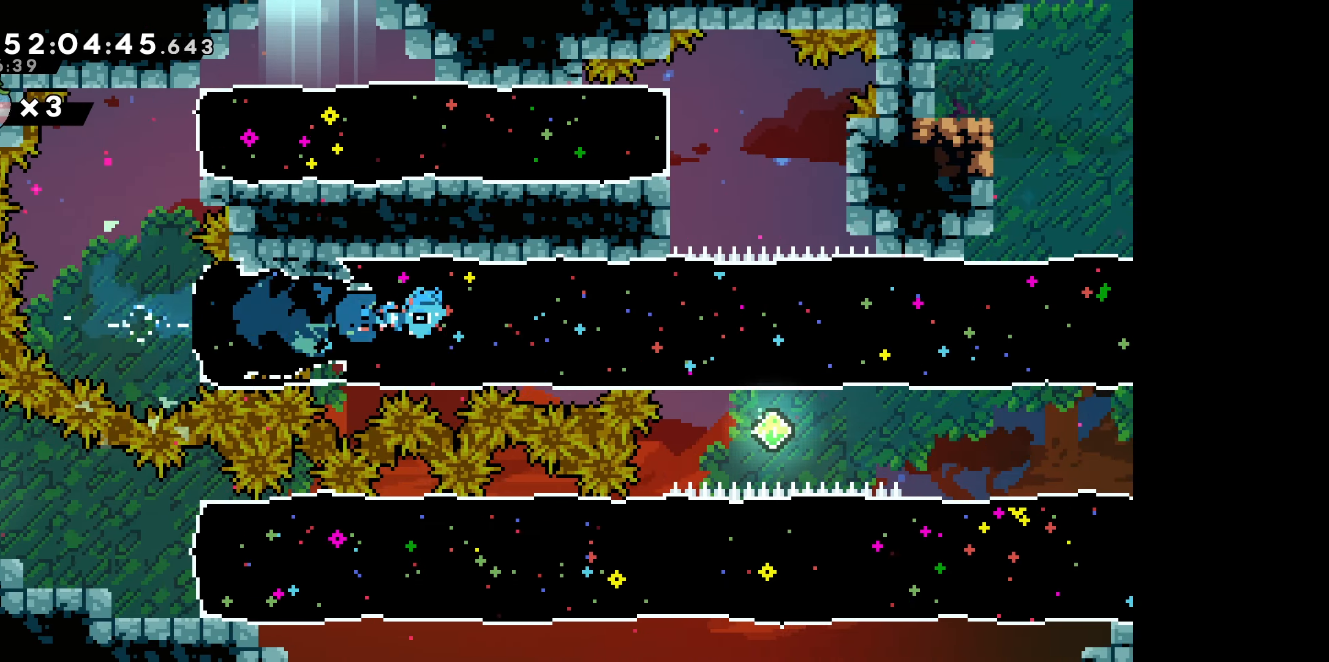
Gameplay with keyboard; each line is a JSON object with the keys held at the frame after it. "events" lists presses ("down") and releases ("up") of "dash", "demo", "down", "grab", "jump", "left", "right" and "up" between this image and that frame as [ms after this image, input, new state], when the widget could be followed in between. No other keys are recorded. Mouse input is not recorded. Key names are as the overlay labels them; some are game actions (e.g. jump) rather than physical keys.
{"keys": ["right"], "events": []}
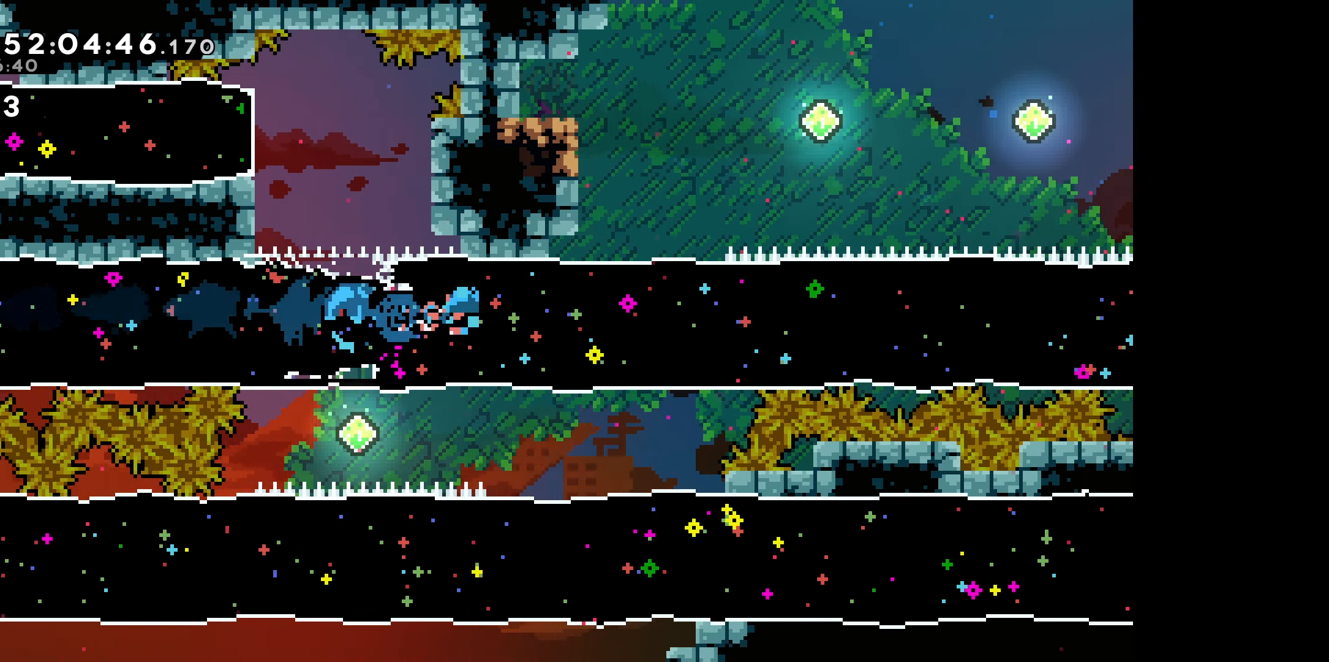
{"keys": ["right"], "events": []}
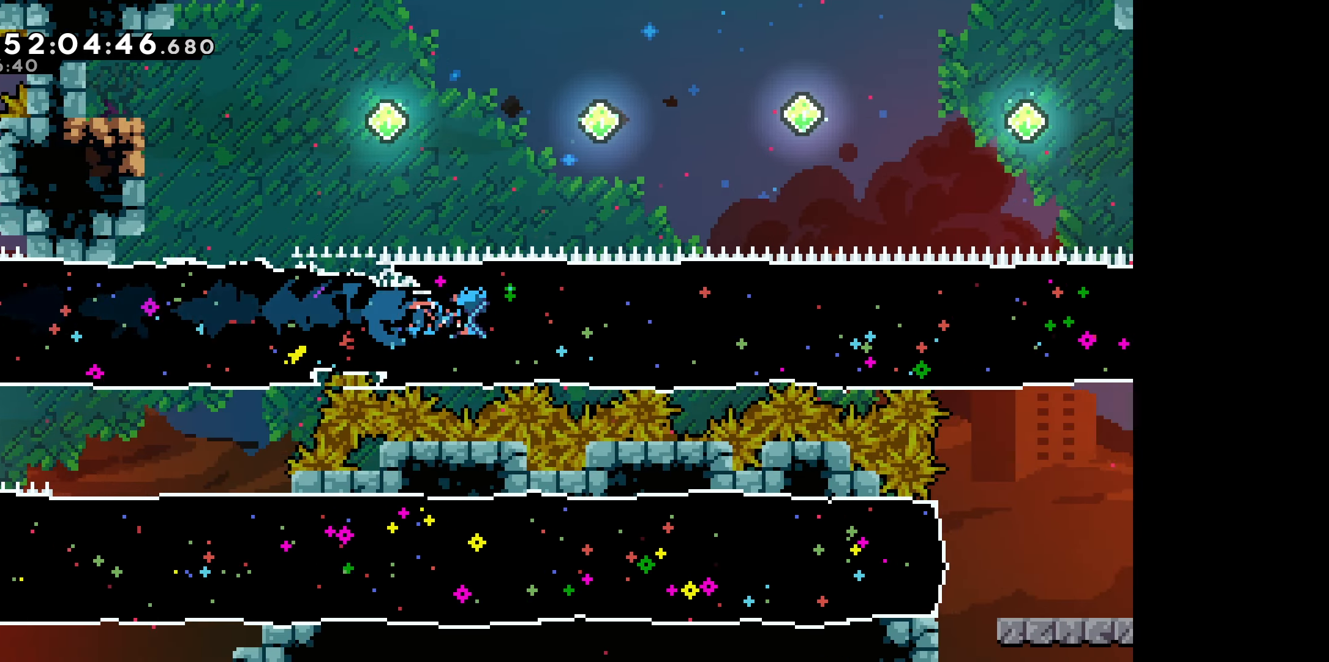
{"keys": ["right"], "events": []}
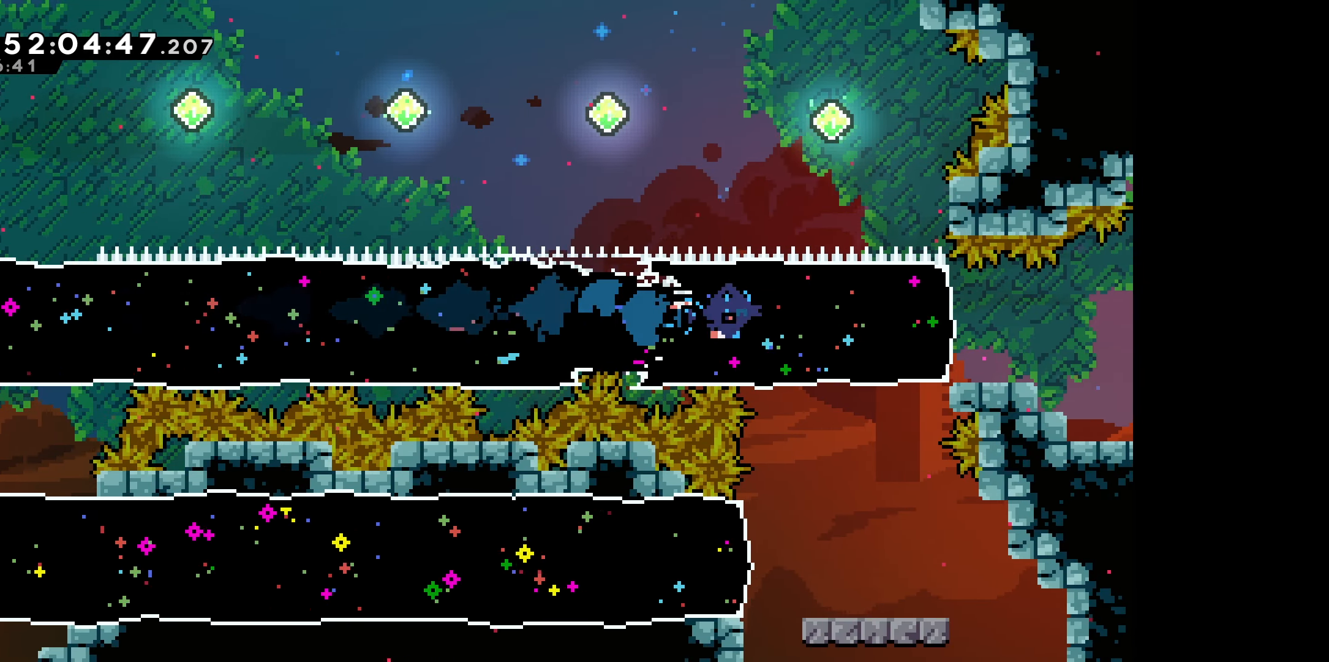
{"keys": ["right"], "events": []}
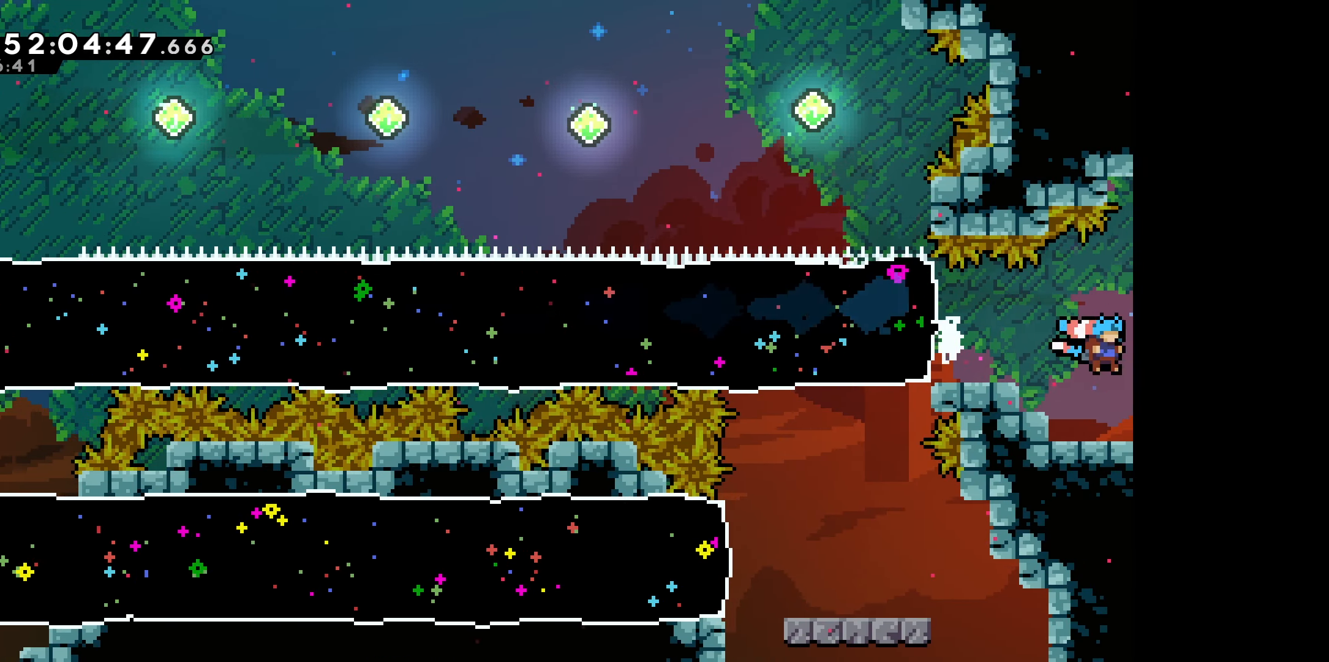
{"keys": [], "events": [[133, "right", "up"]]}
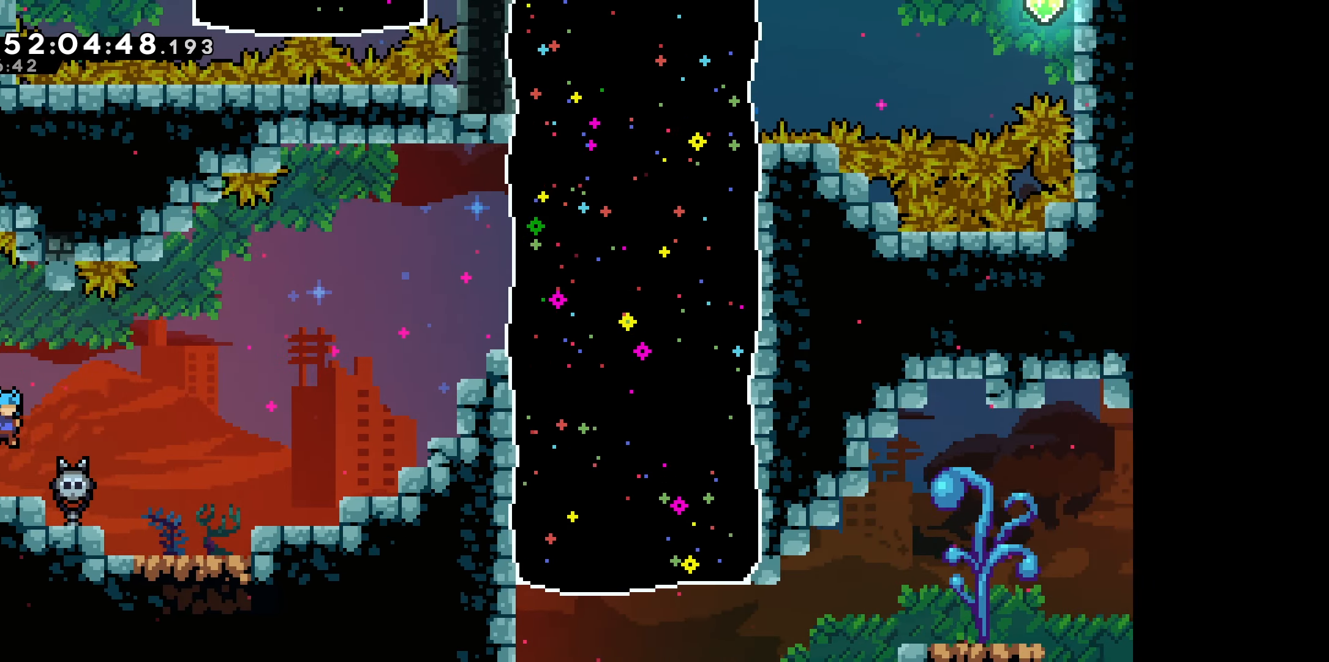
{"keys": ["right"], "events": [[117, "right", "down"]]}
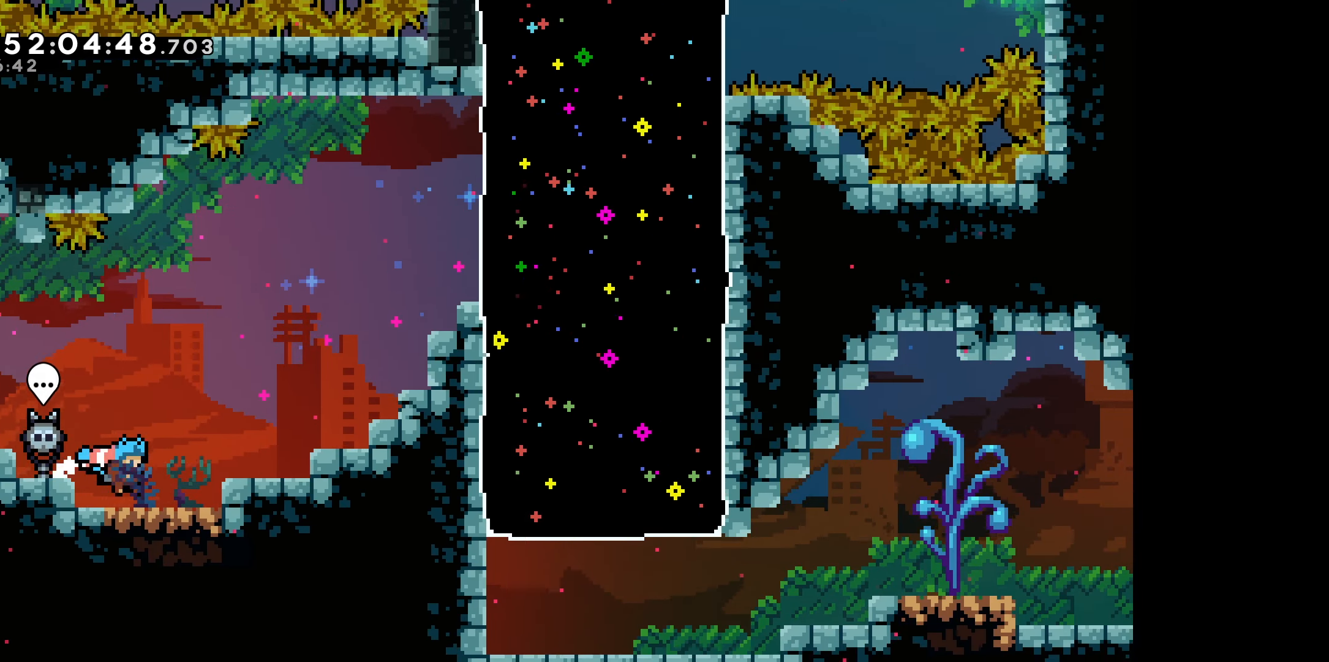
{"keys": ["dash", "right", "up"], "events": [[17, "jump", "down"], [300, "jump", "up"], [350, "up", "down"], [367, "dash", "down"]]}
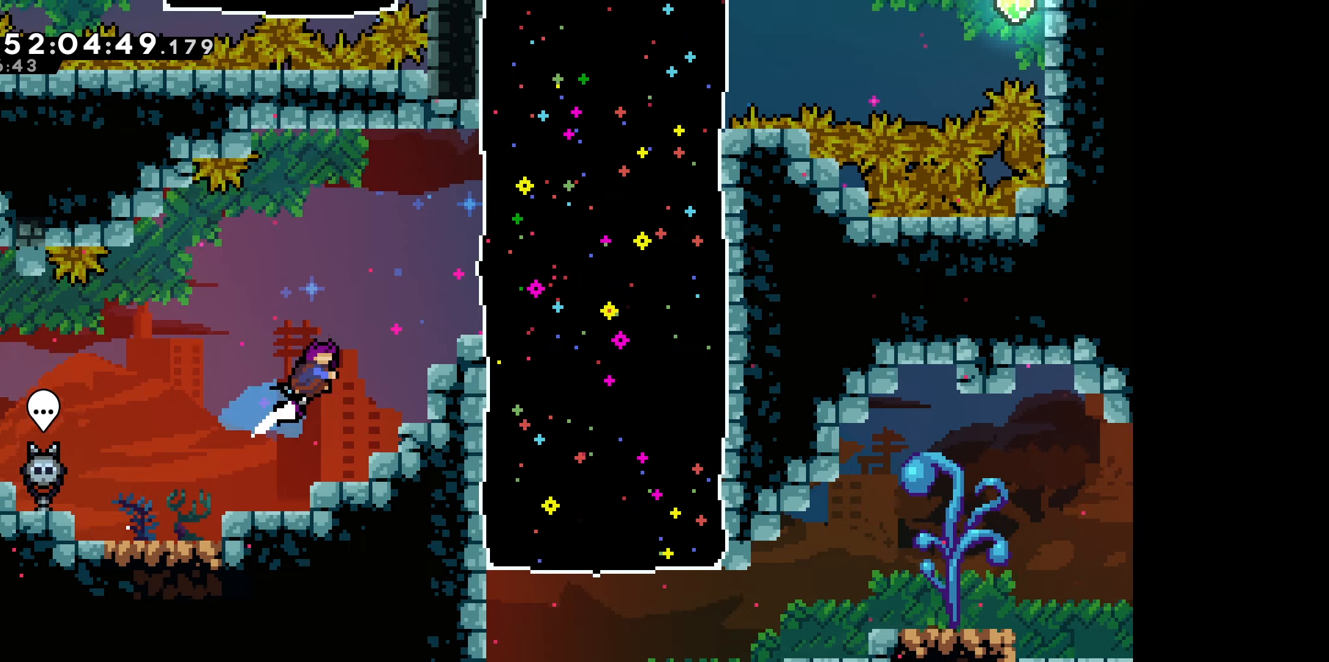
{"keys": [], "events": [[150, "dash", "up"], [300, "up", "up"], [317, "right", "up"]]}
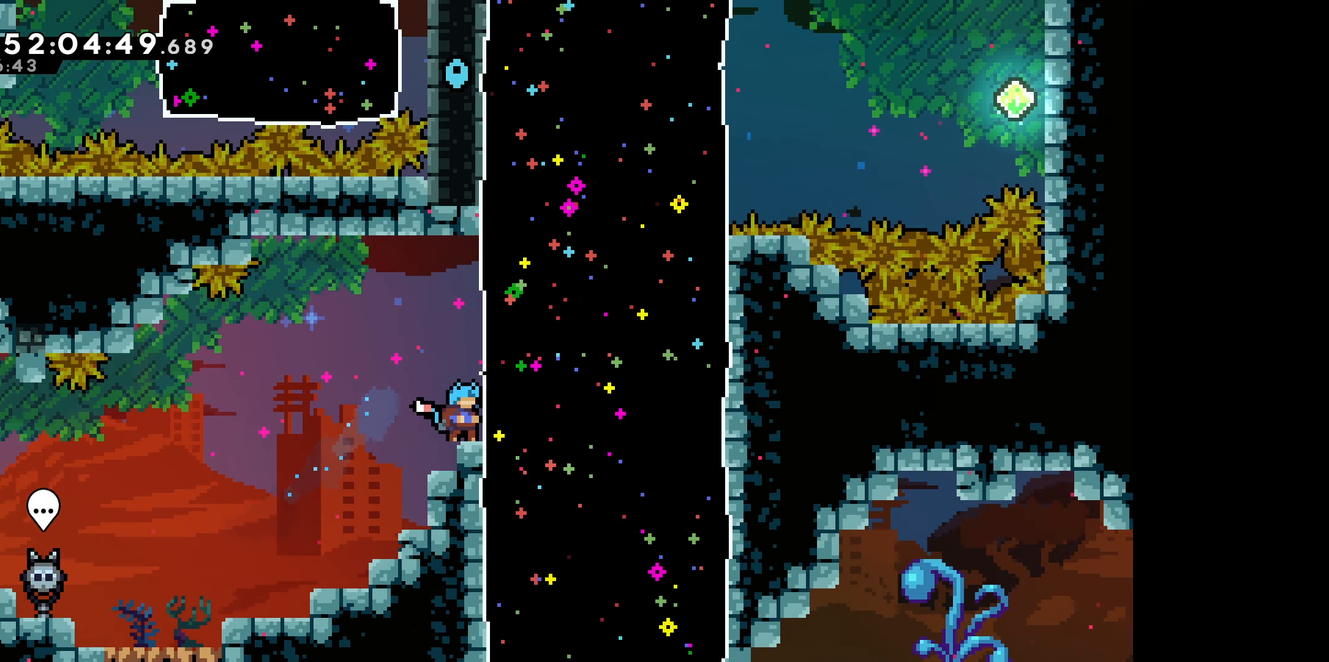
{"keys": [], "events": []}
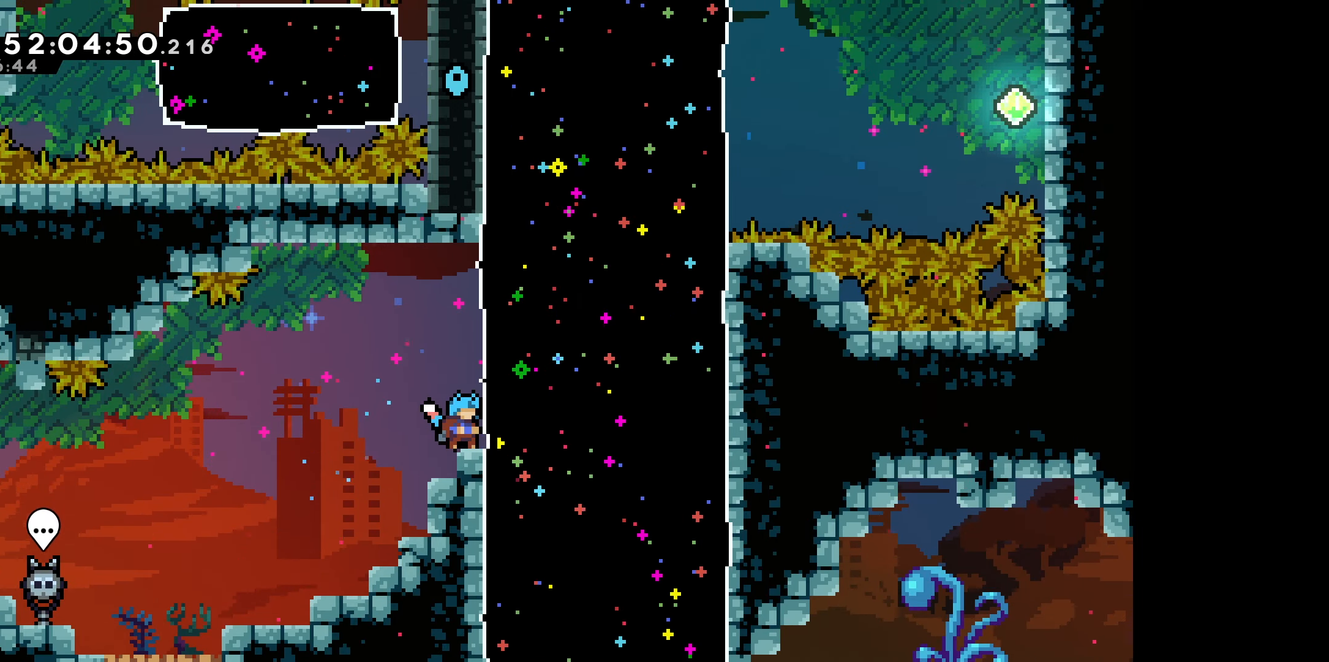
{"keys": [], "events": [[150, "right", "down"], [167, "dash", "down"], [184, "up", "down"], [334, "dash", "up"], [417, "right", "up"], [417, "up", "up"]]}
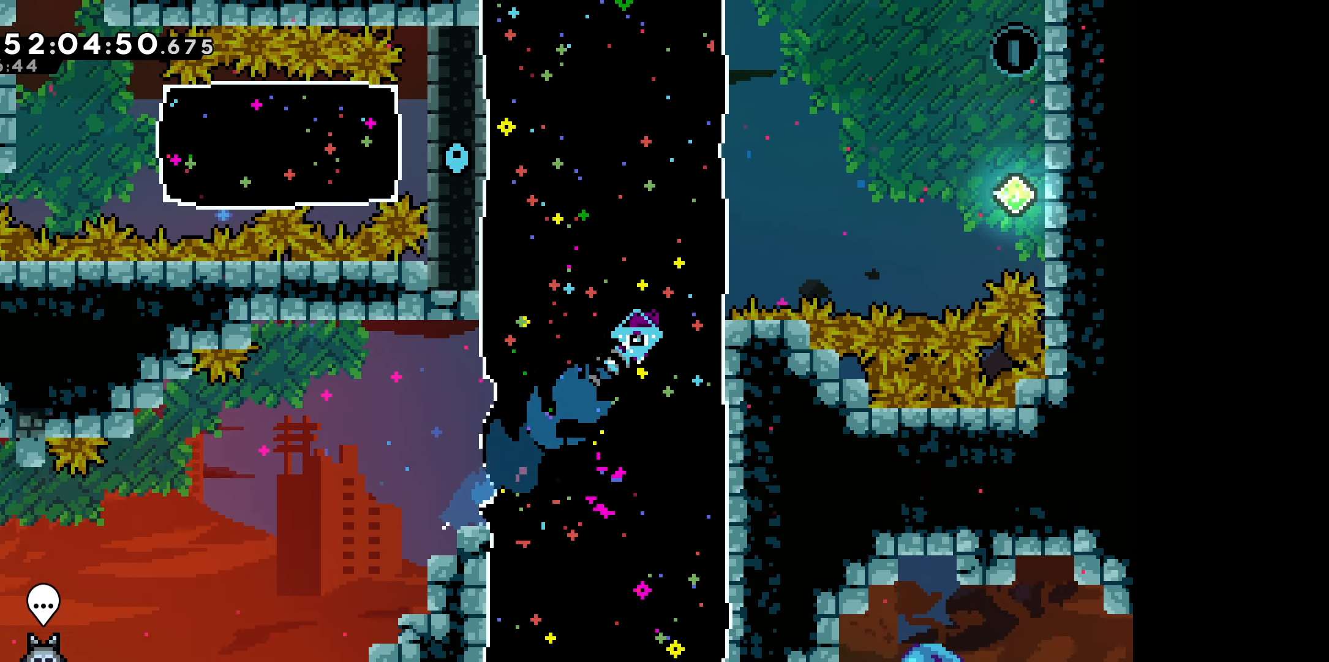
{"keys": ["right"], "events": [[167, "right", "down"]]}
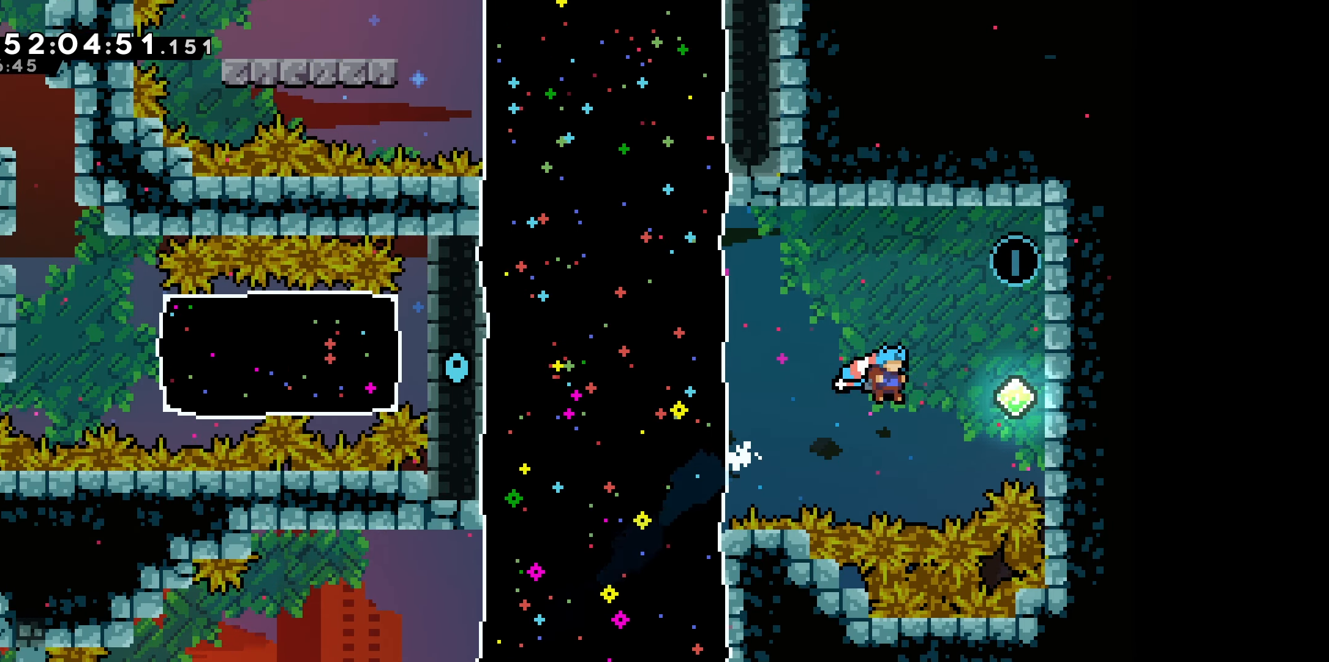
{"keys": ["dash", "right", "up"], "events": [[150, "up", "down"], [234, "dash", "down"]]}
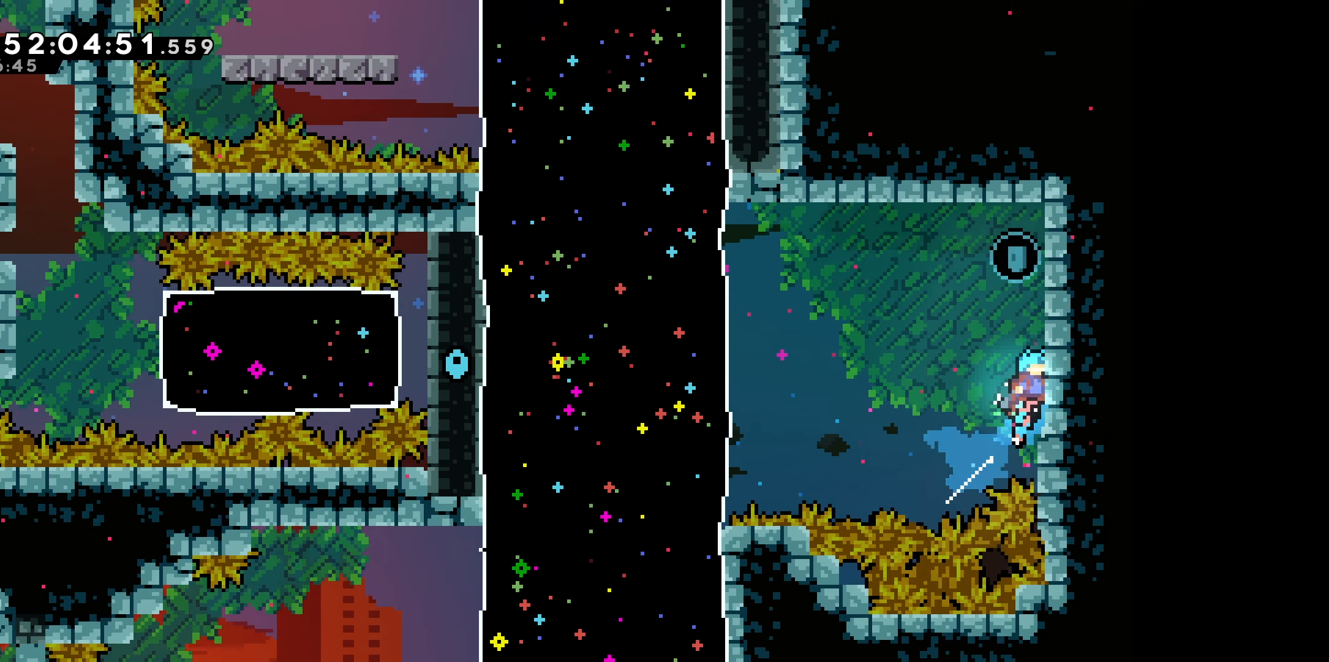
{"keys": ["grab", "up"], "events": [[17, "right", "up"], [67, "dash", "up"], [117, "grab", "down"]]}
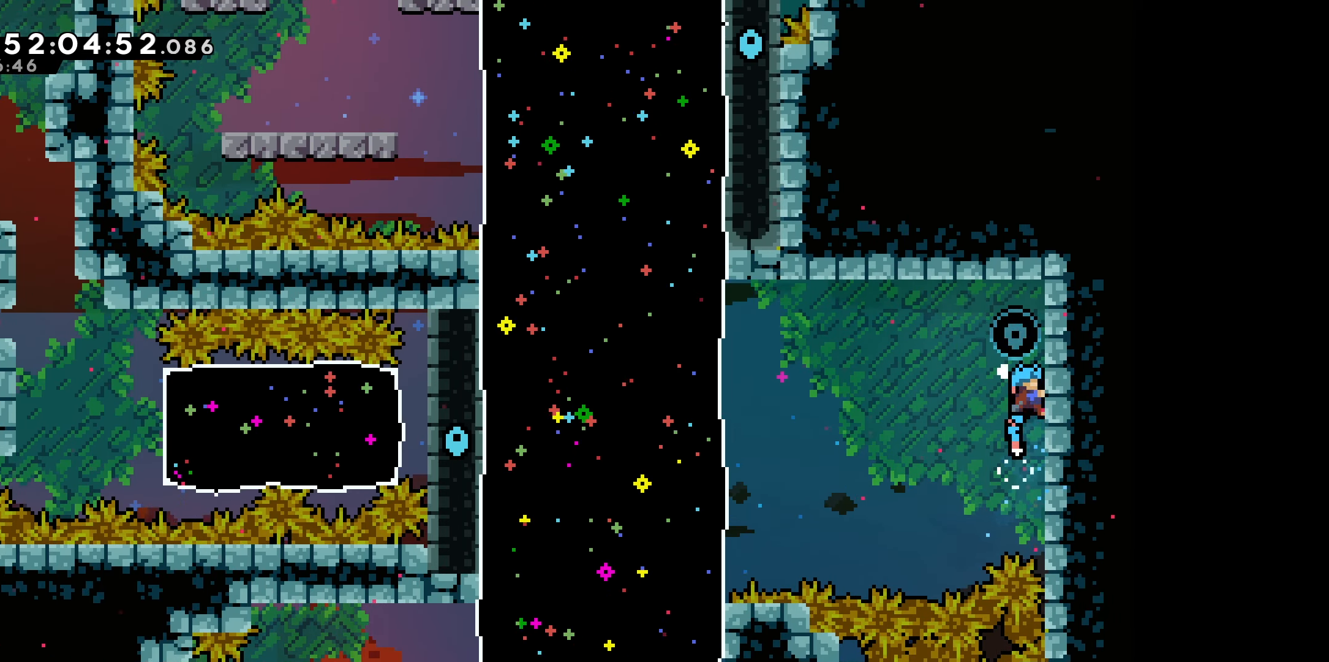
{"keys": ["grab", "left"], "events": [[150, "up", "up"], [450, "left", "down"]]}
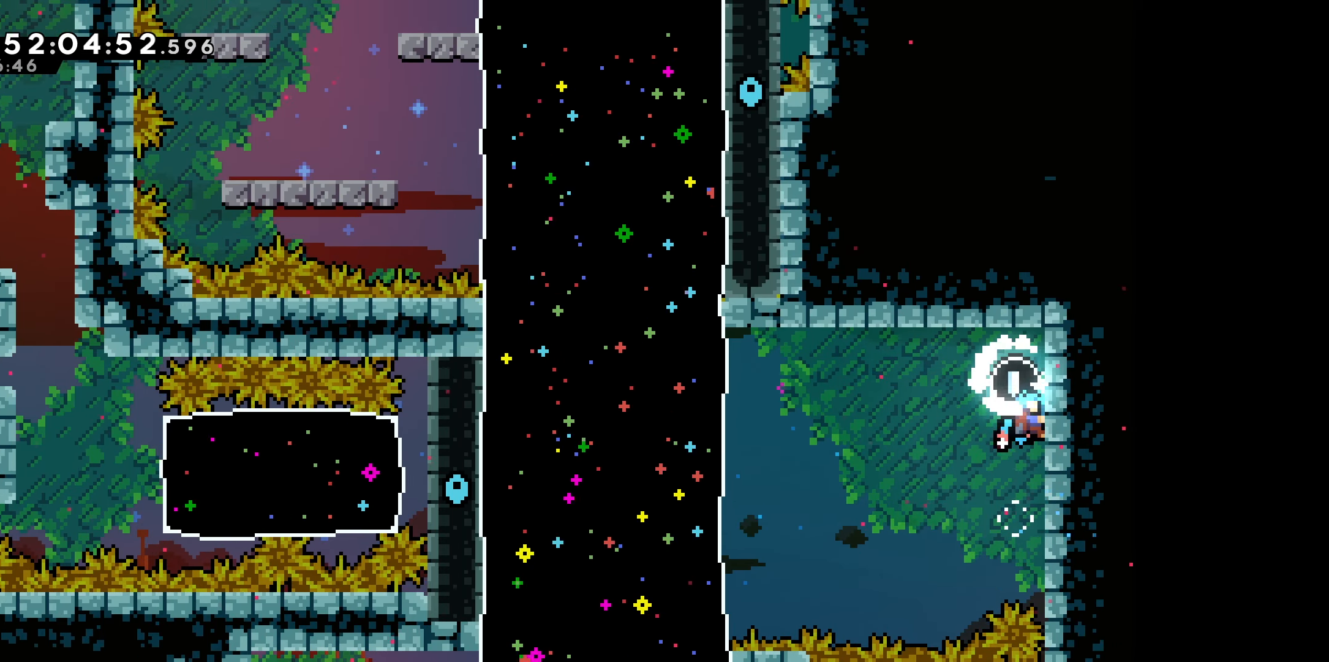
{"keys": ["grab", "left"], "events": [[117, "left", "up"], [284, "down", "down"], [467, "down", "up"], [484, "left", "down"]]}
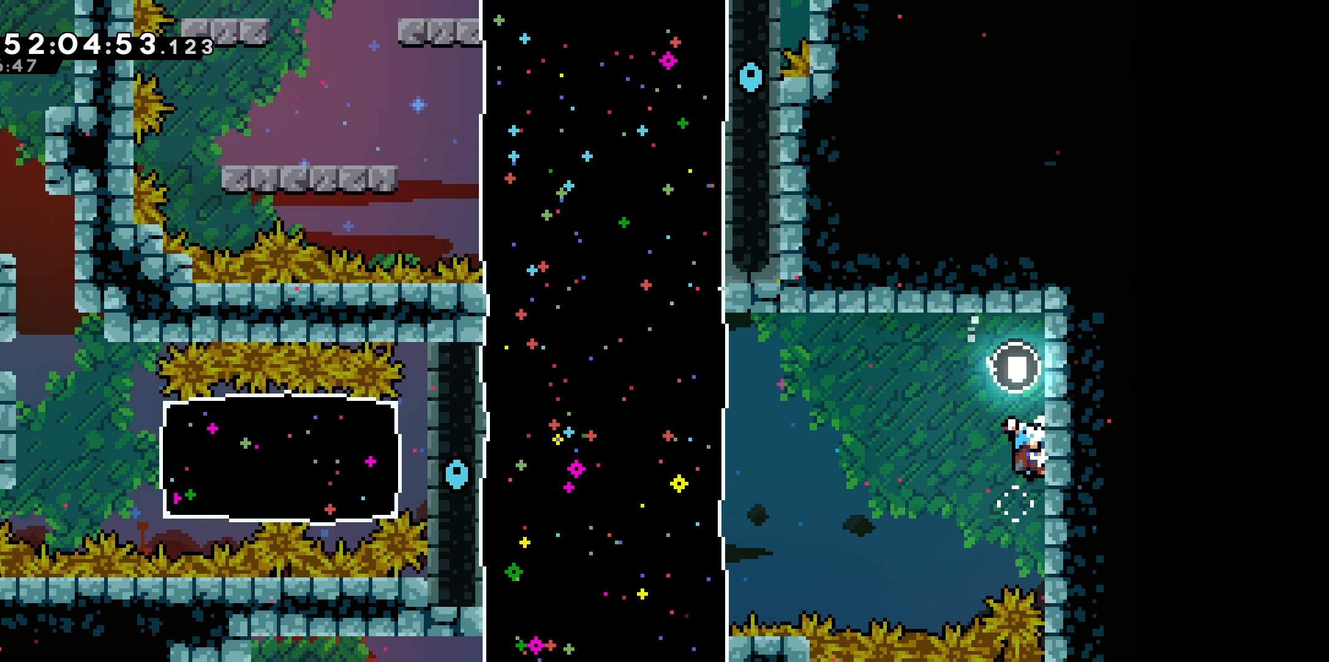
{"keys": ["left"], "events": [[17, "jump", "down"], [484, "jump", "up"], [500, "grab", "up"]]}
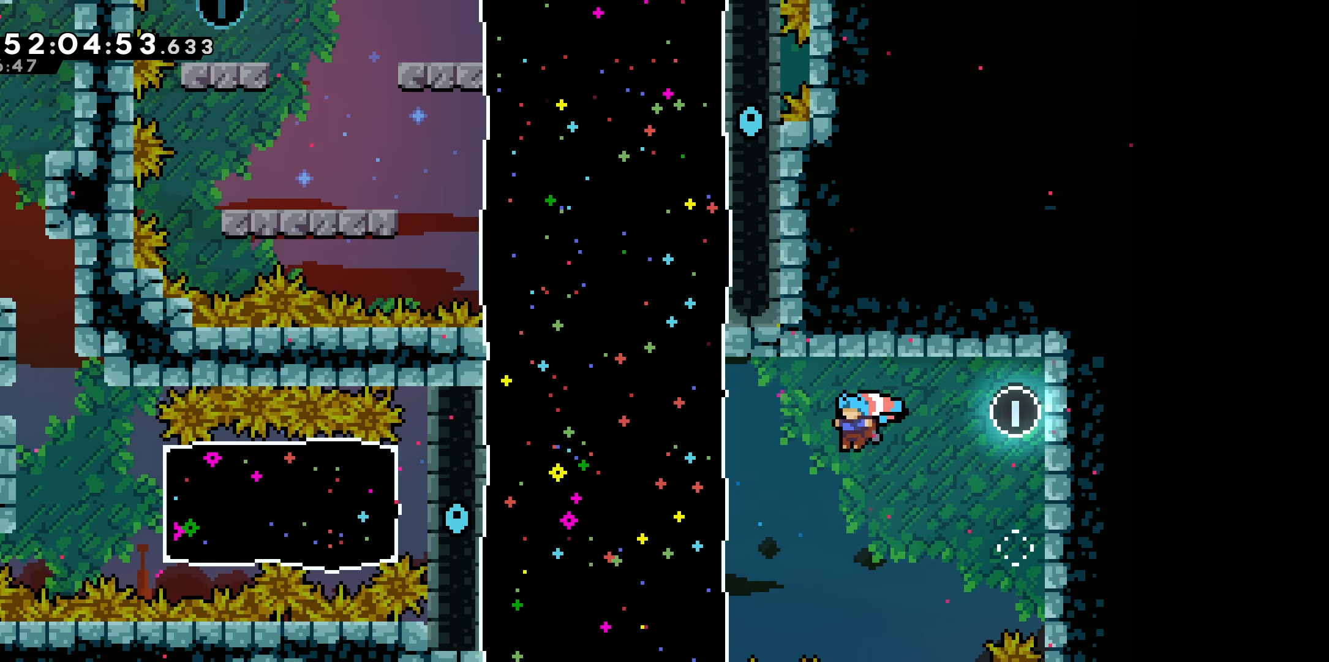
{"keys": ["grab", "right"], "events": [[84, "up", "down"], [117, "dash", "down"], [367, "dash", "up"], [433, "left", "up"], [433, "up", "up"], [450, "grab", "down"], [500, "right", "down"]]}
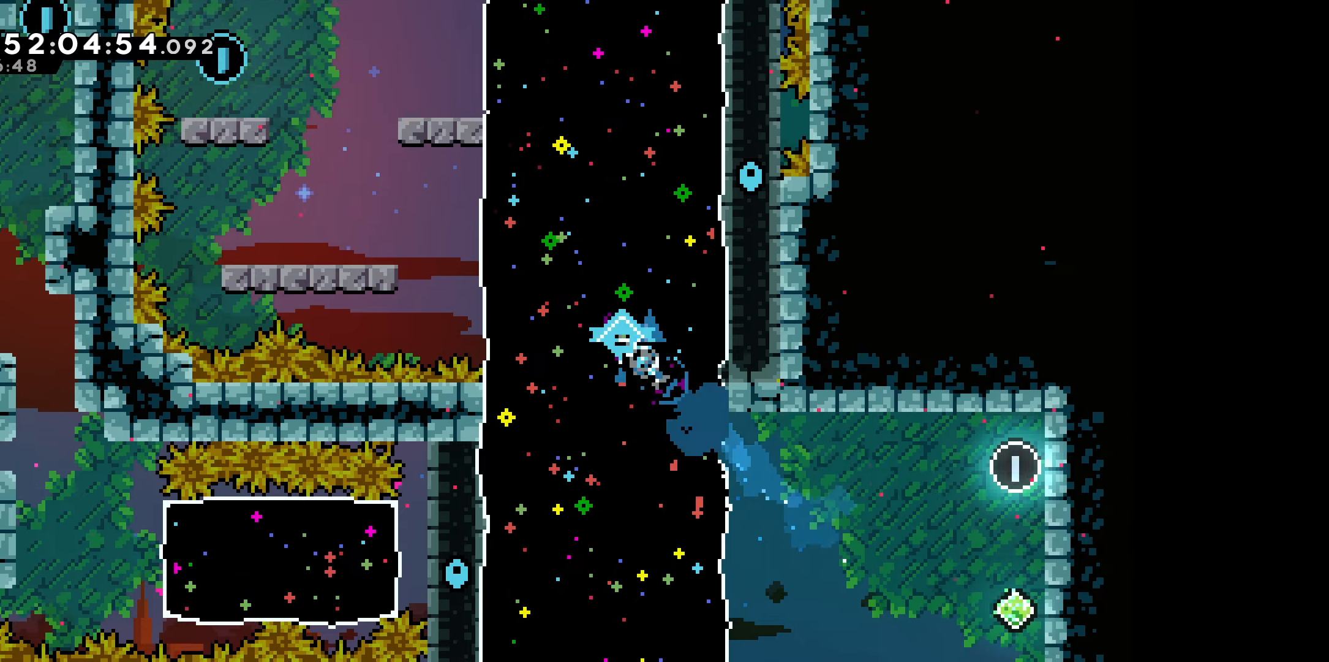
{"keys": ["grab", "right"], "events": []}
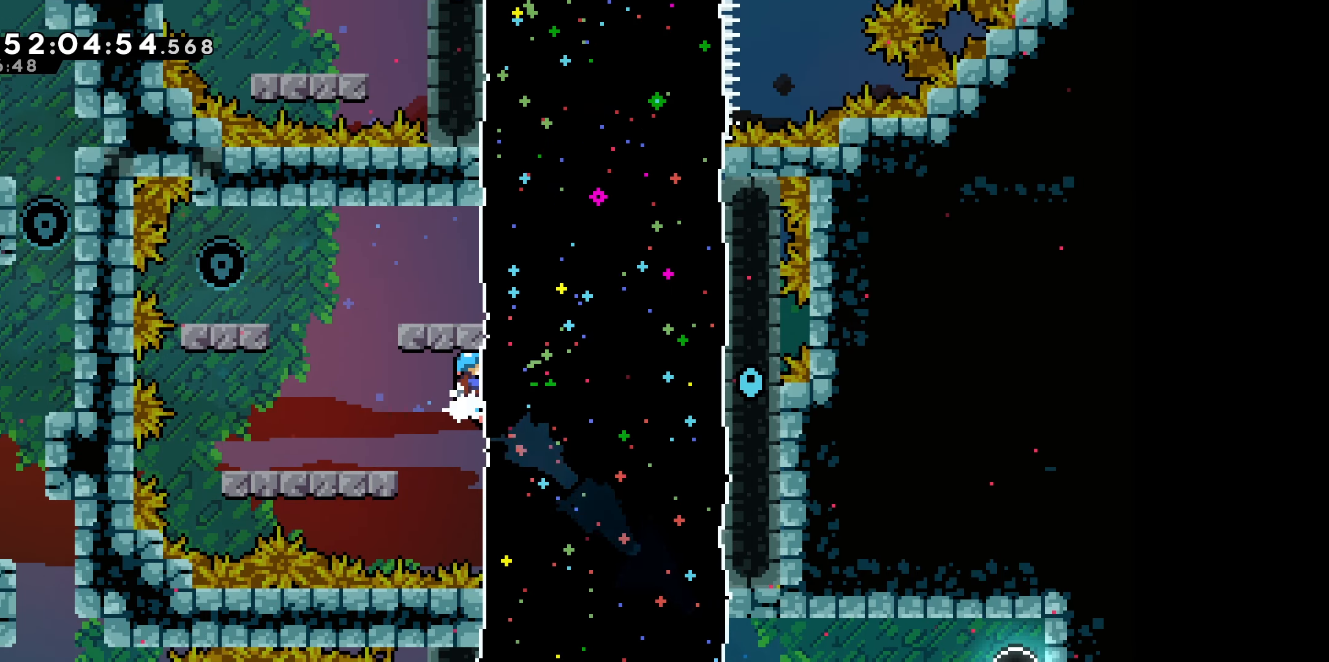
{"keys": ["grab", "jump", "left"], "events": [[50, "right", "up"], [166, "down", "down"], [383, "left", "down"], [400, "down", "up"], [450, "jump", "down"]]}
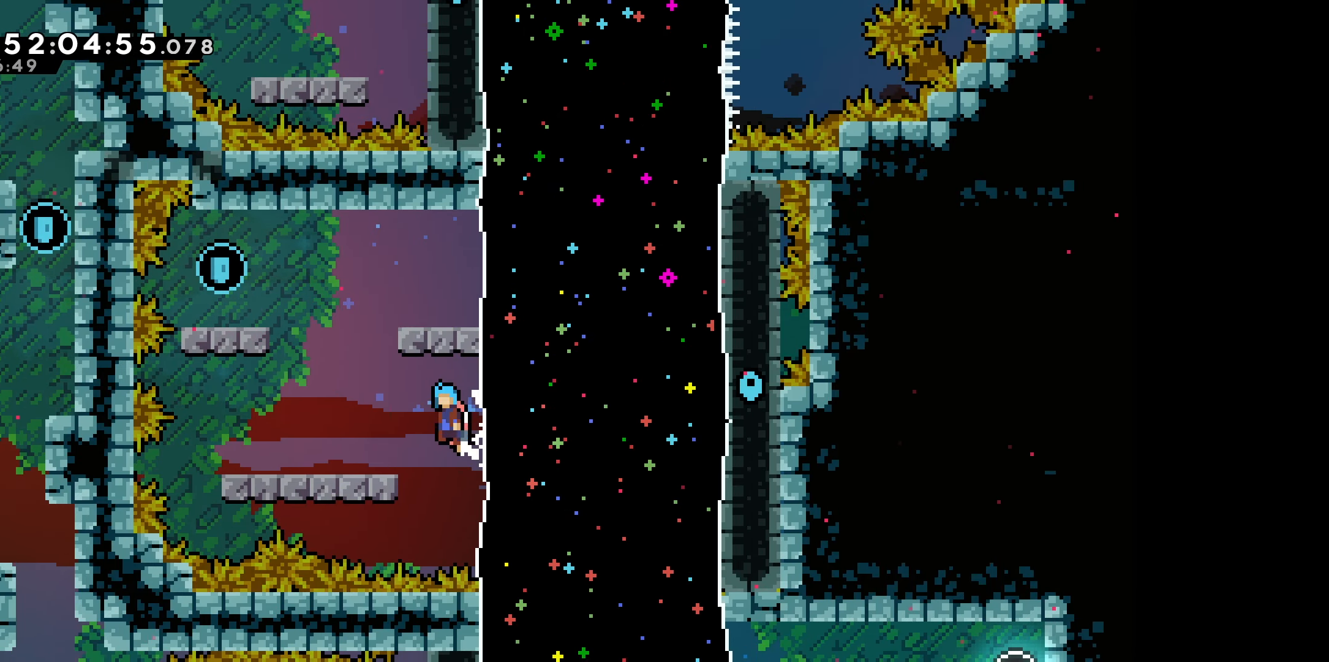
{"keys": [], "events": [[66, "grab", "up"], [150, "jump", "up"], [283, "left", "up"]]}
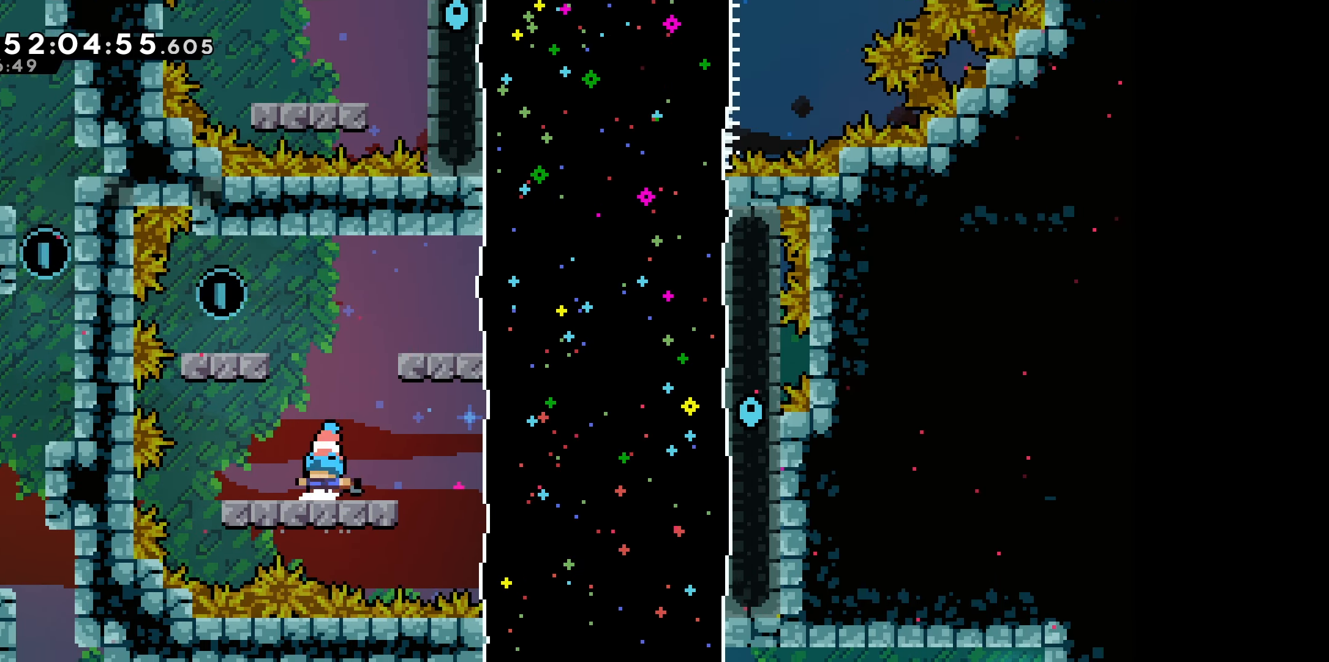
{"keys": ["left"], "events": [[66, "jump", "down"], [183, "up", "down"], [216, "jump", "up"], [266, "dash", "down"], [433, "left", "down"], [433, "up", "up"], [450, "dash", "up"]]}
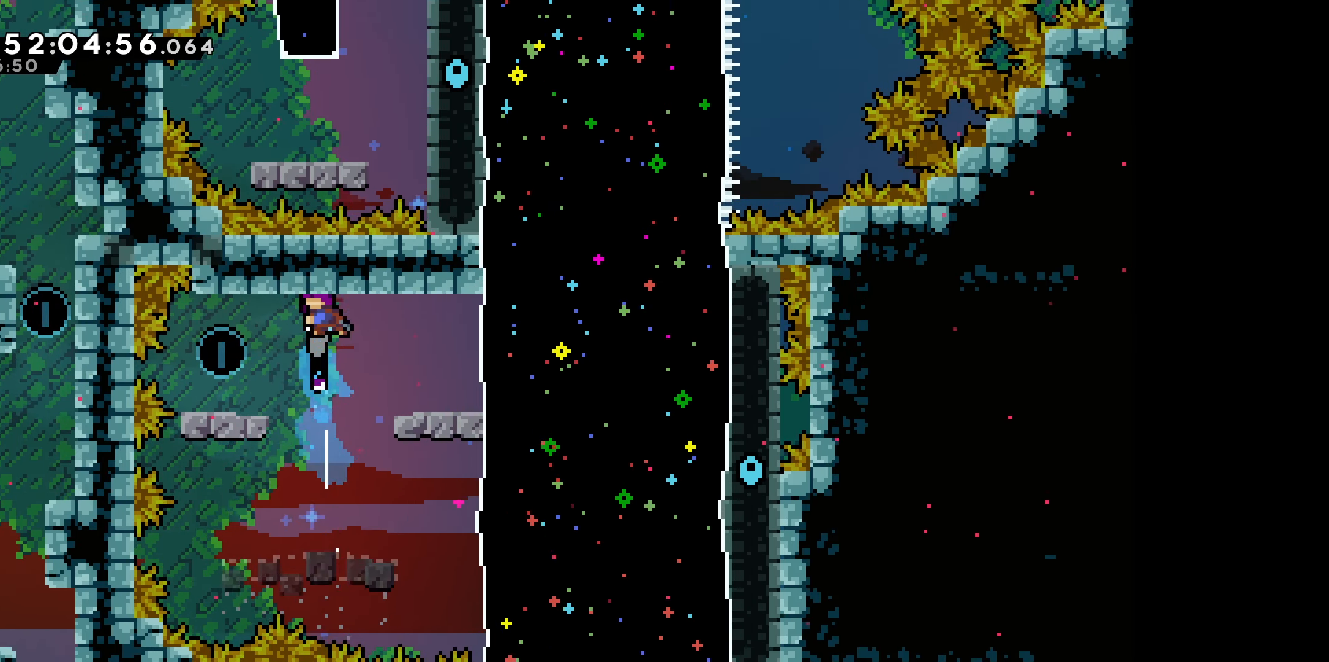
{"keys": ["right"], "events": [[300, "left", "up"], [416, "right", "down"]]}
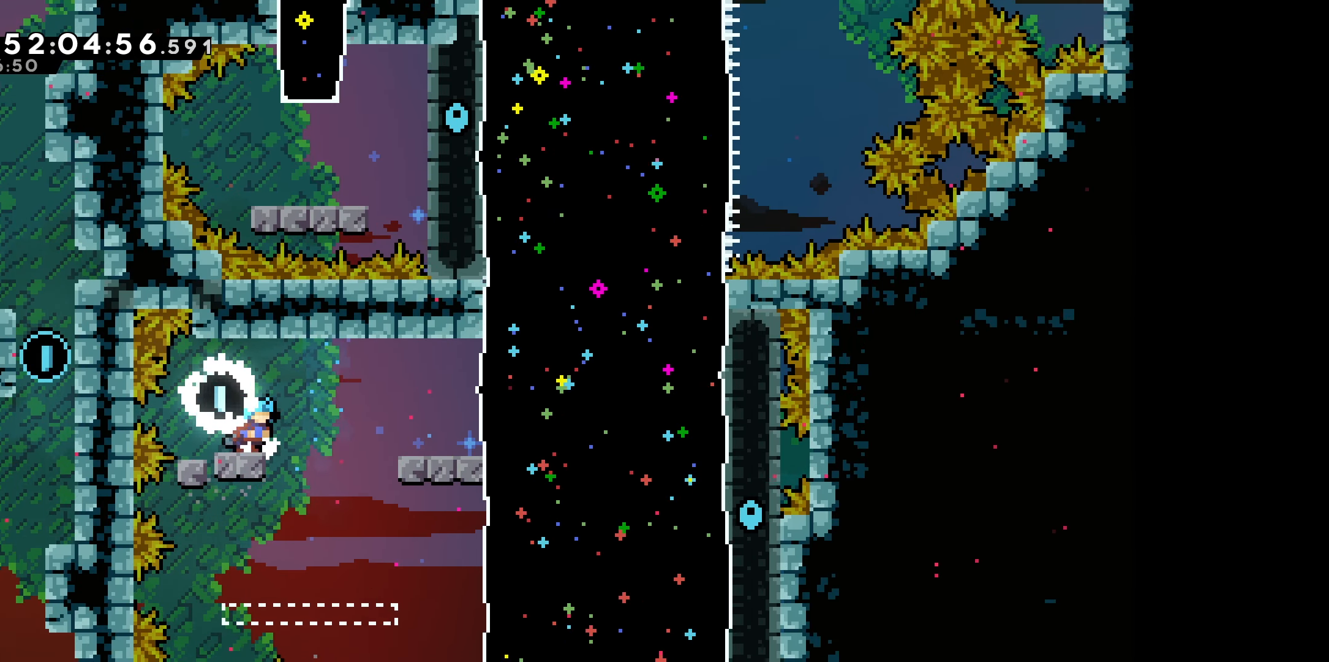
{"keys": ["right"], "events": [[100, "jump", "down"], [366, "jump", "up"]]}
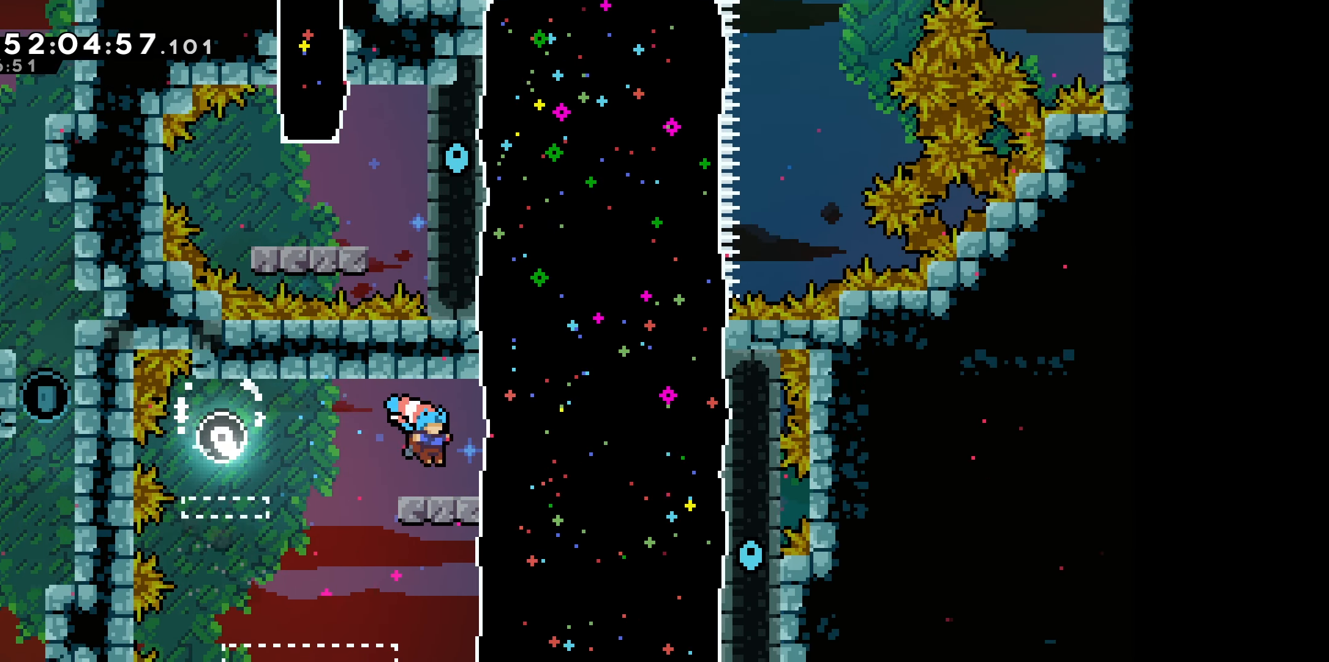
{"keys": ["dash", "right", "up"], "events": [[16, "right", "up"], [283, "right", "down"], [350, "up", "down"], [366, "dash", "down"]]}
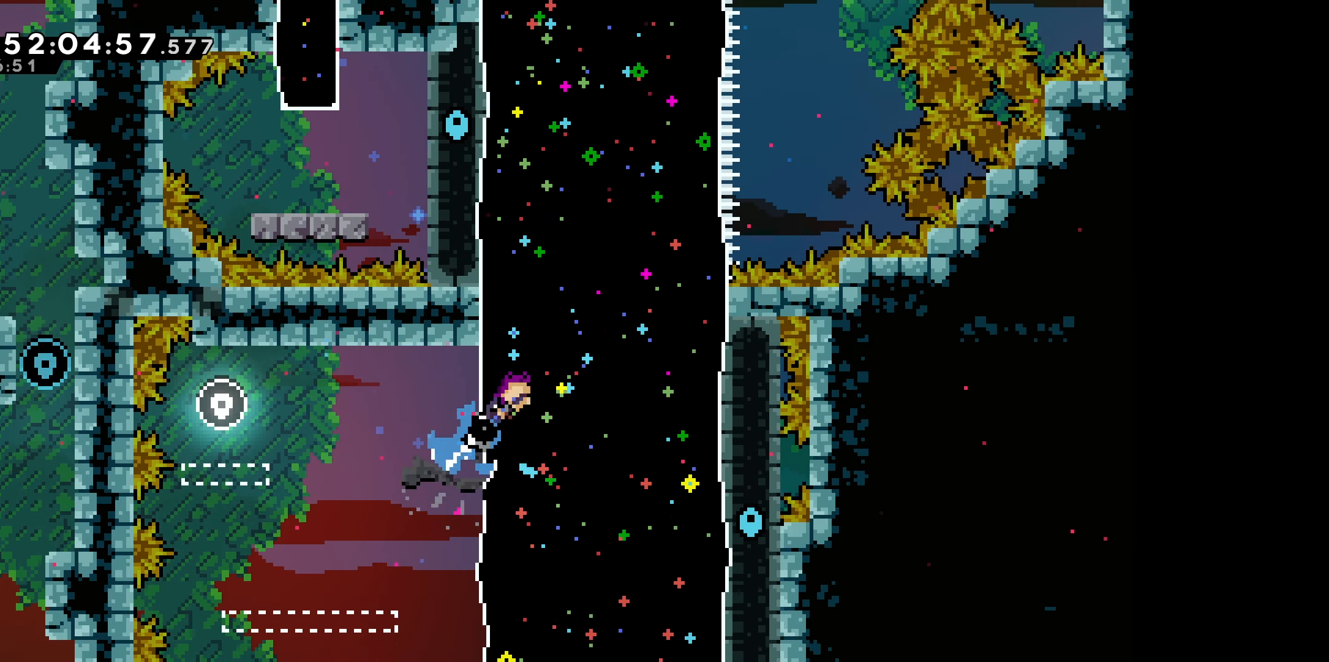
{"keys": [], "events": [[83, "dash", "up"], [216, "right", "up"], [216, "up", "up"]]}
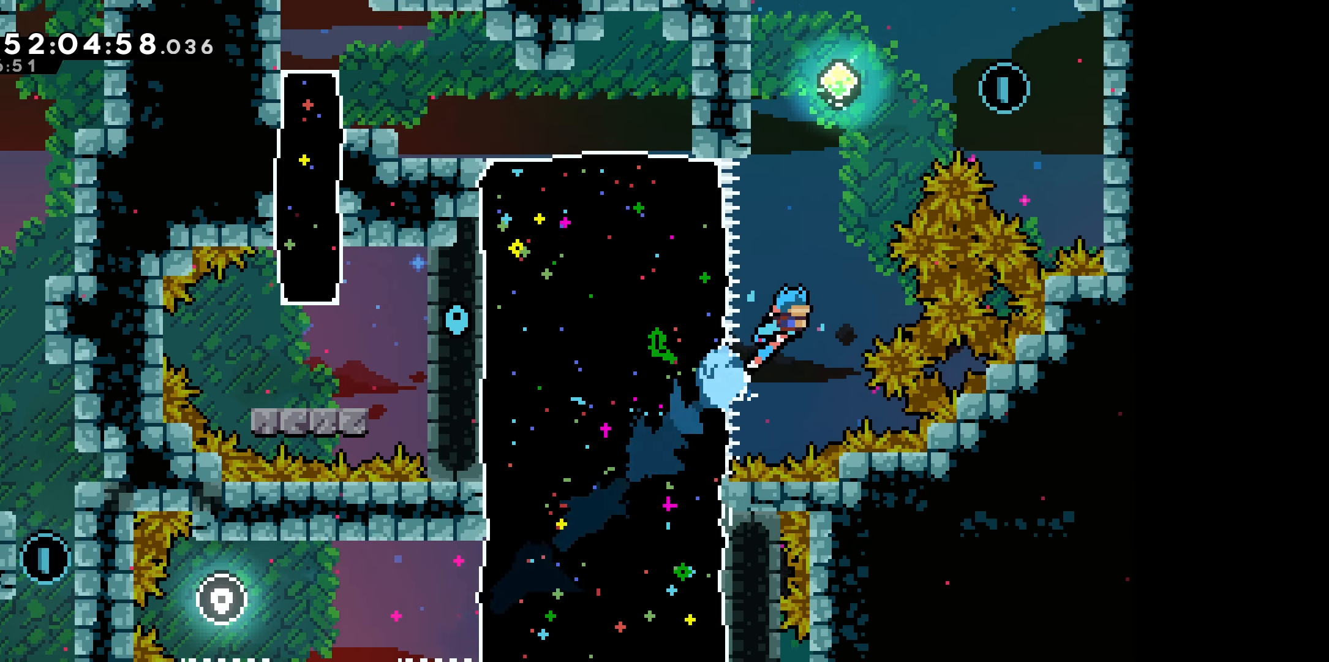
{"keys": [], "events": [[83, "up", "down"], [150, "dash", "down"], [433, "up", "up"], [466, "dash", "up"]]}
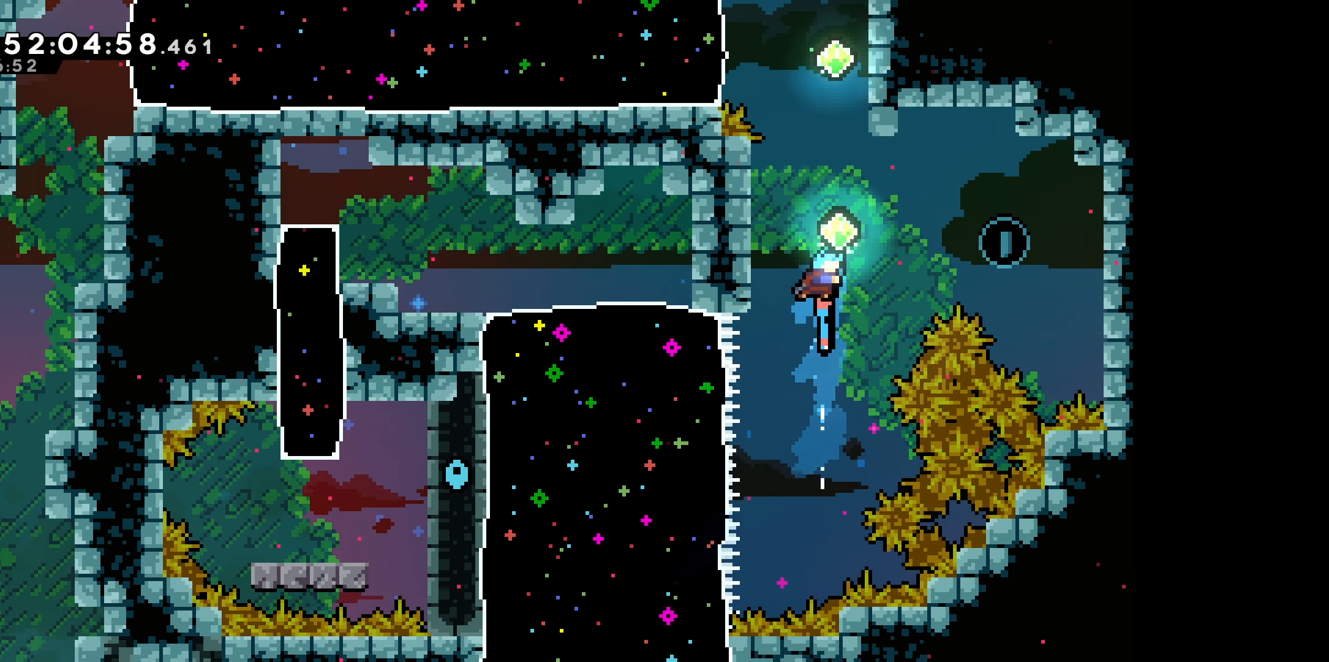
{"keys": ["grab", "right"], "events": [[83, "right", "down"], [133, "dash", "down"], [450, "dash", "up"], [450, "grab", "down"]]}
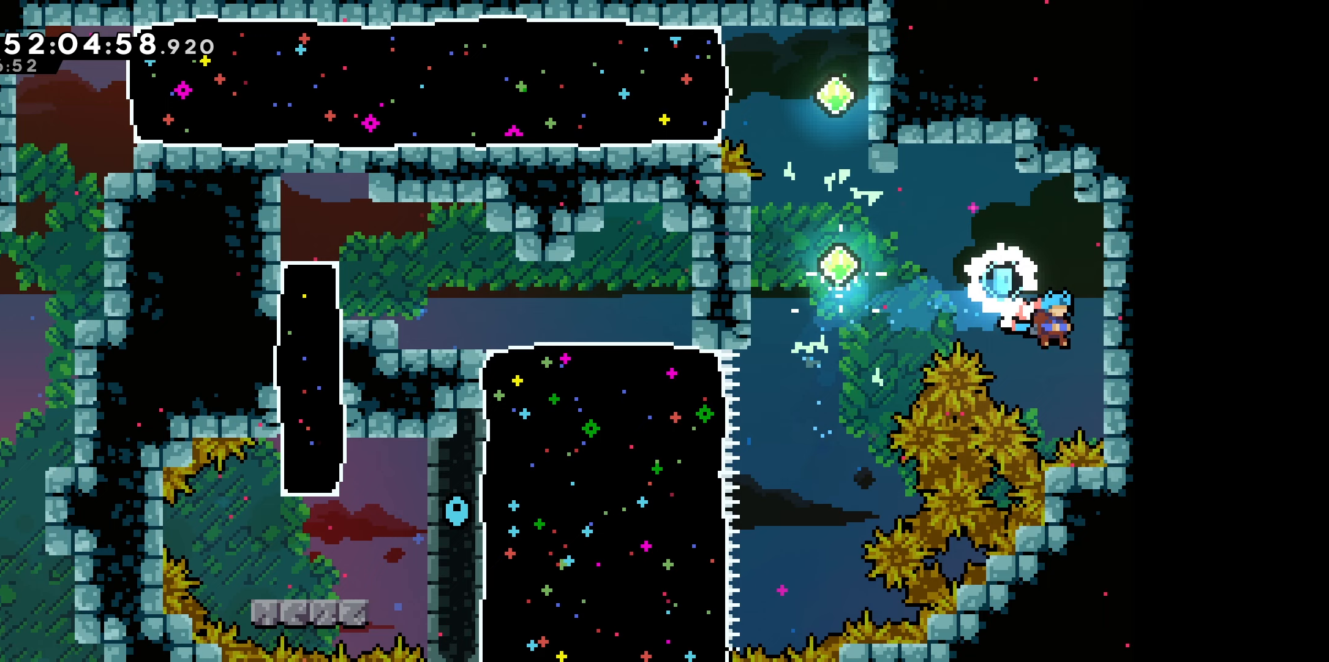
{"keys": ["grab"], "events": [[67, "up", "down"], [300, "up", "up"], [317, "right", "up"]]}
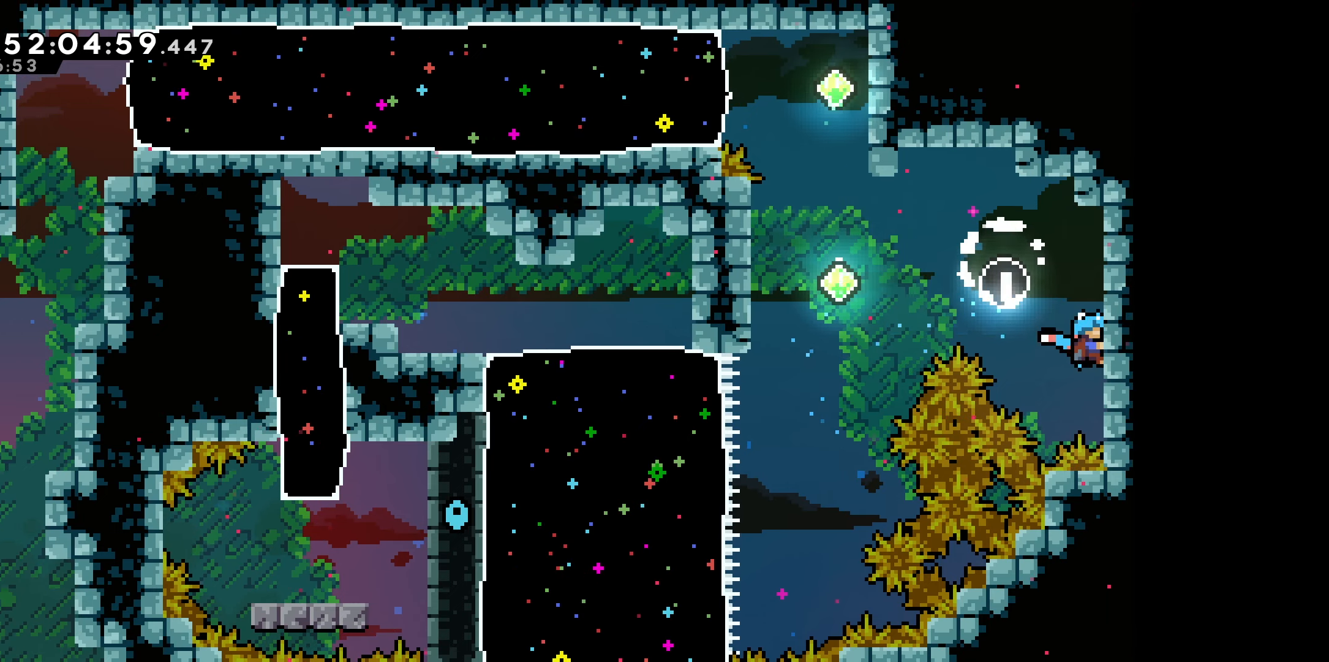
{"keys": ["left"], "events": [[33, "left", "down"], [83, "jump", "down"], [317, "jump", "up"], [333, "grab", "up"]]}
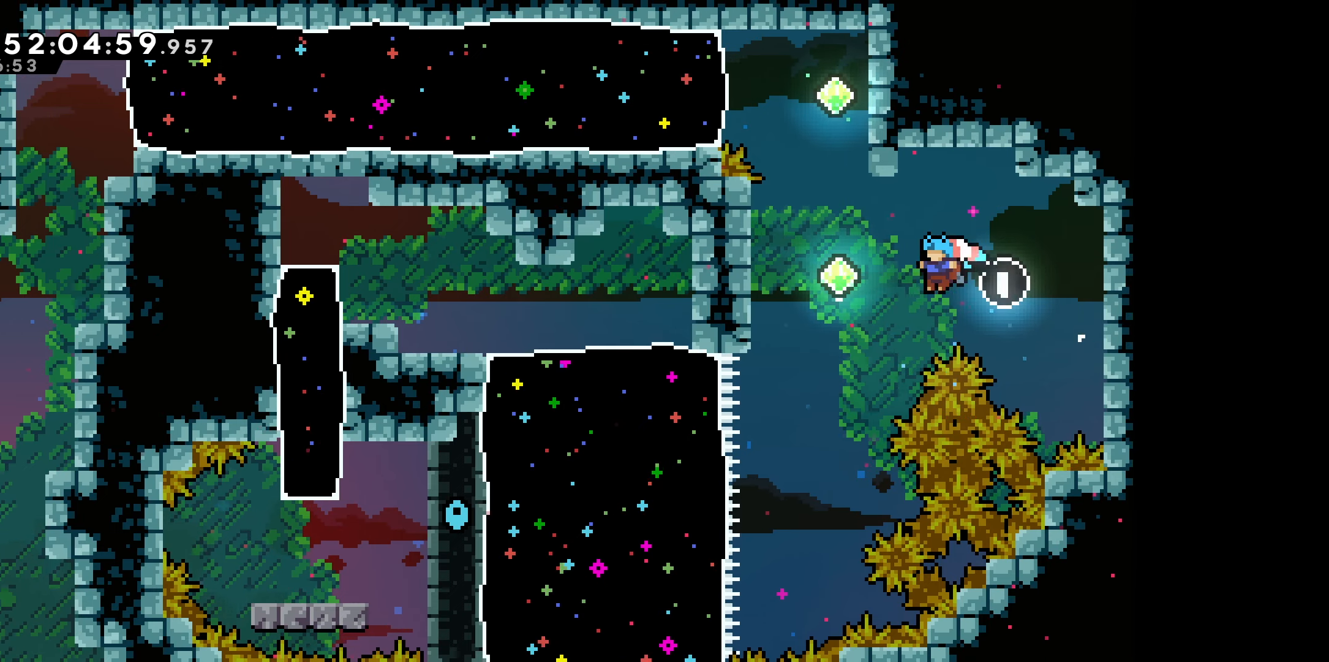
{"keys": [], "events": [[133, "up", "down"], [150, "left", "up"], [167, "dash", "down"], [333, "up", "up"], [350, "dash", "up"]]}